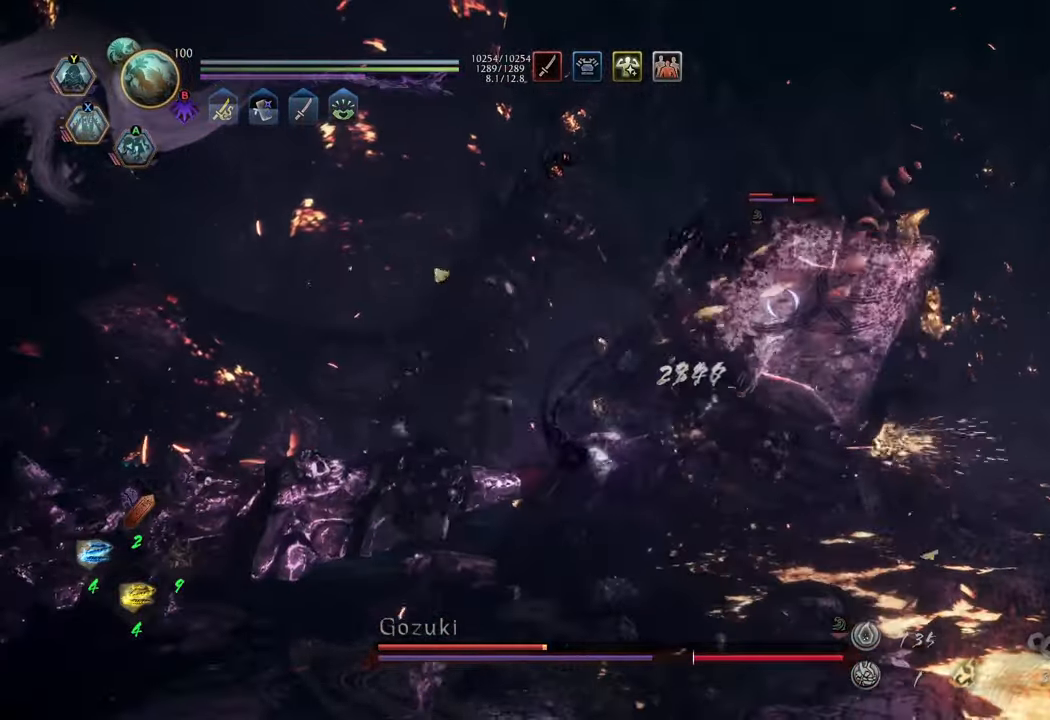
Gameplay with a controller (Xbox layout); each line is a JSON object with the inputs held at the frame after it. "events" lists button and stick changes between this image and that frame as [ms after this image, input, new state], when the widget could be followed in between. Not read: L3.
{"buttons": [], "left_stick": "center", "right_stick": "center", "events": [[267, "R2", "up"]]}
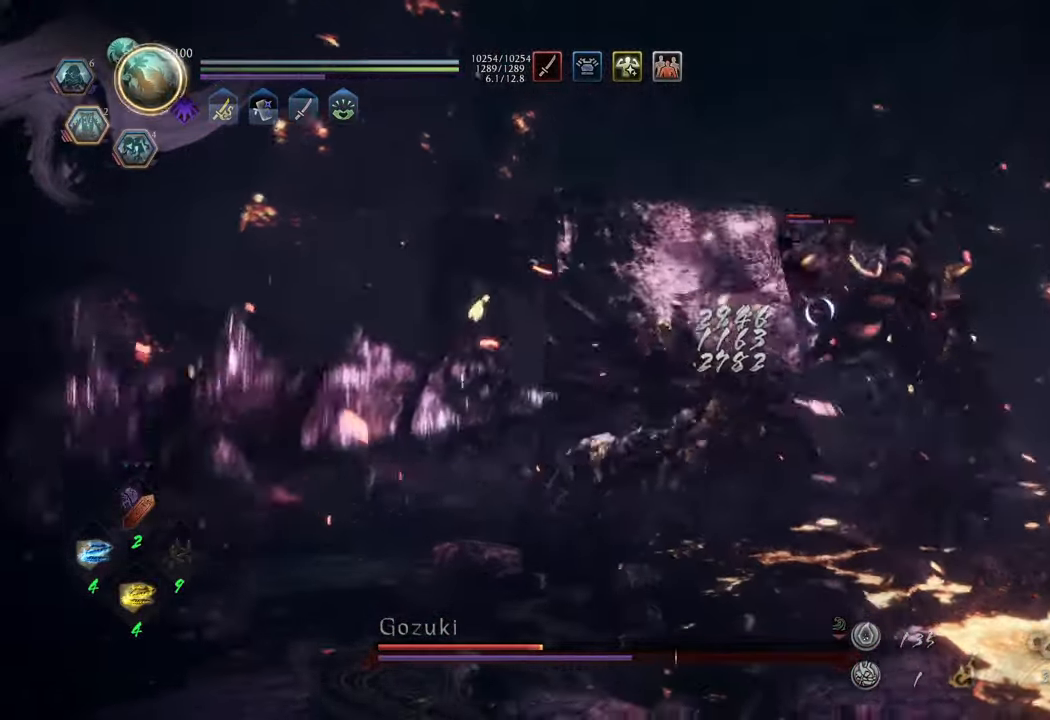
{"buttons": [], "left_stick": "up", "right_stick": "center", "events": [[350, "left_stick", "up"]]}
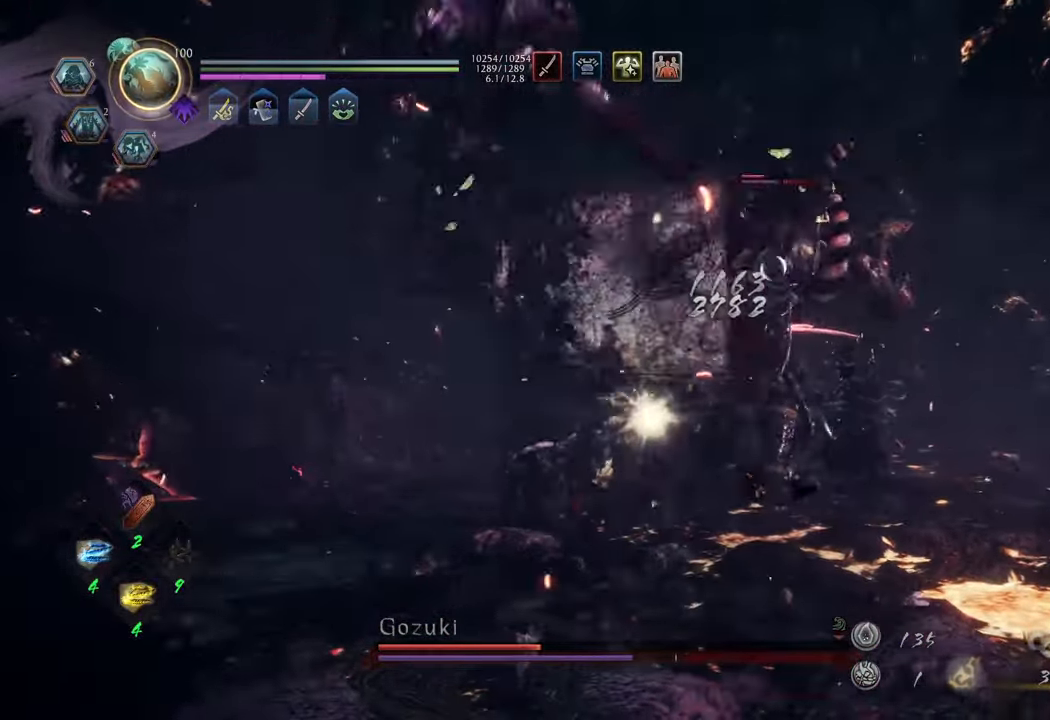
{"buttons": [], "left_stick": "up", "right_stick": "center", "events": []}
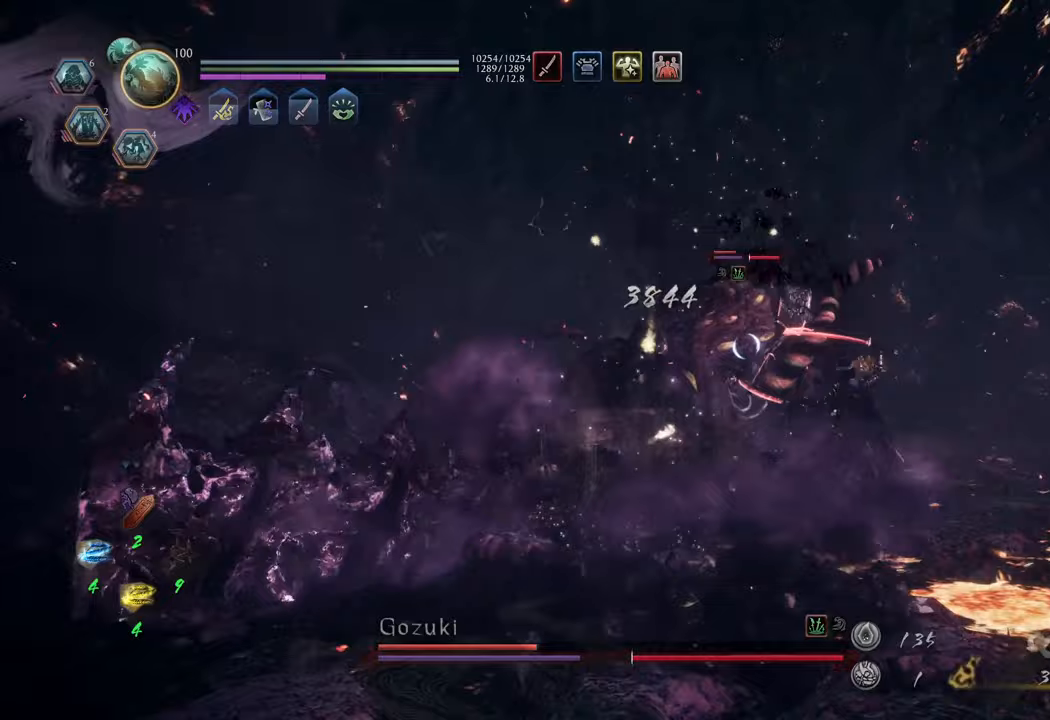
{"buttons": ["A"], "left_stick": "up", "right_stick": "center", "events": [[317, "A", "down"]]}
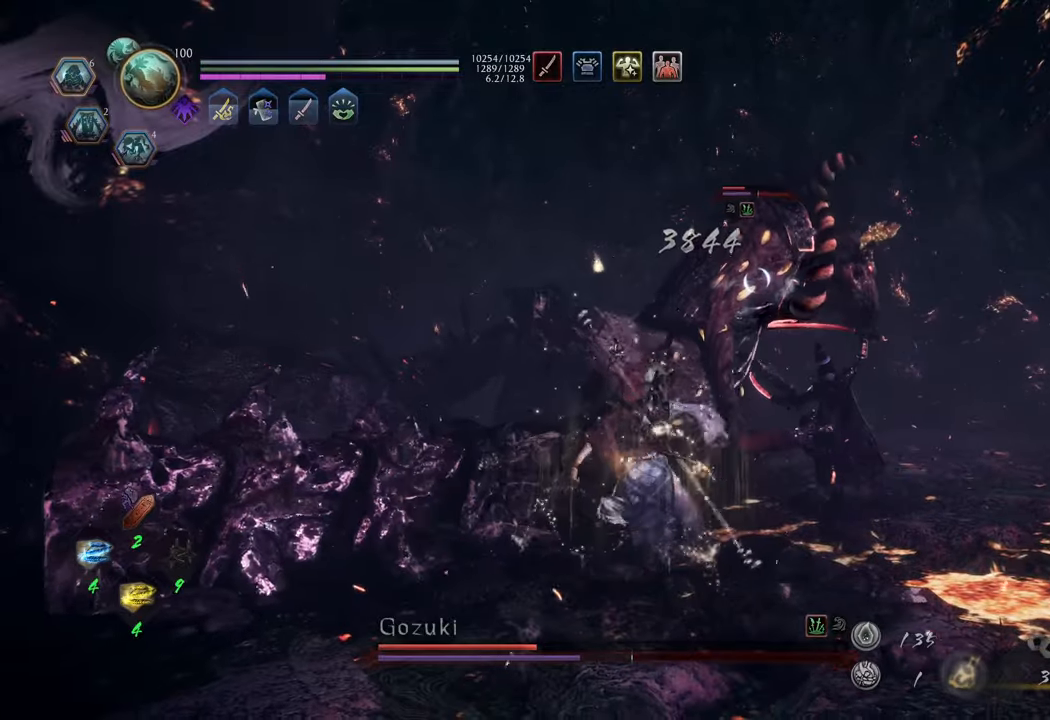
{"buttons": ["A"], "left_stick": "up", "right_stick": "center", "events": []}
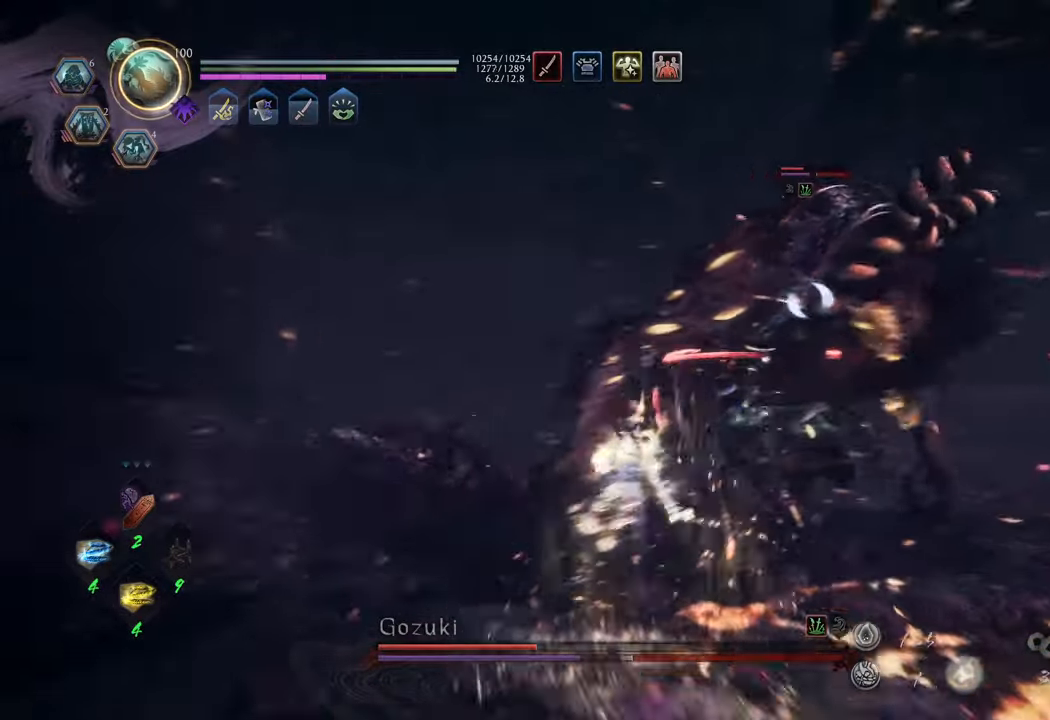
{"buttons": ["Y", "L1"], "left_stick": "center", "right_stick": "center", "events": [[50, "A", "up"], [50, "L1", "down"], [150, "Y", "down"], [300, "left_stick", "center"]]}
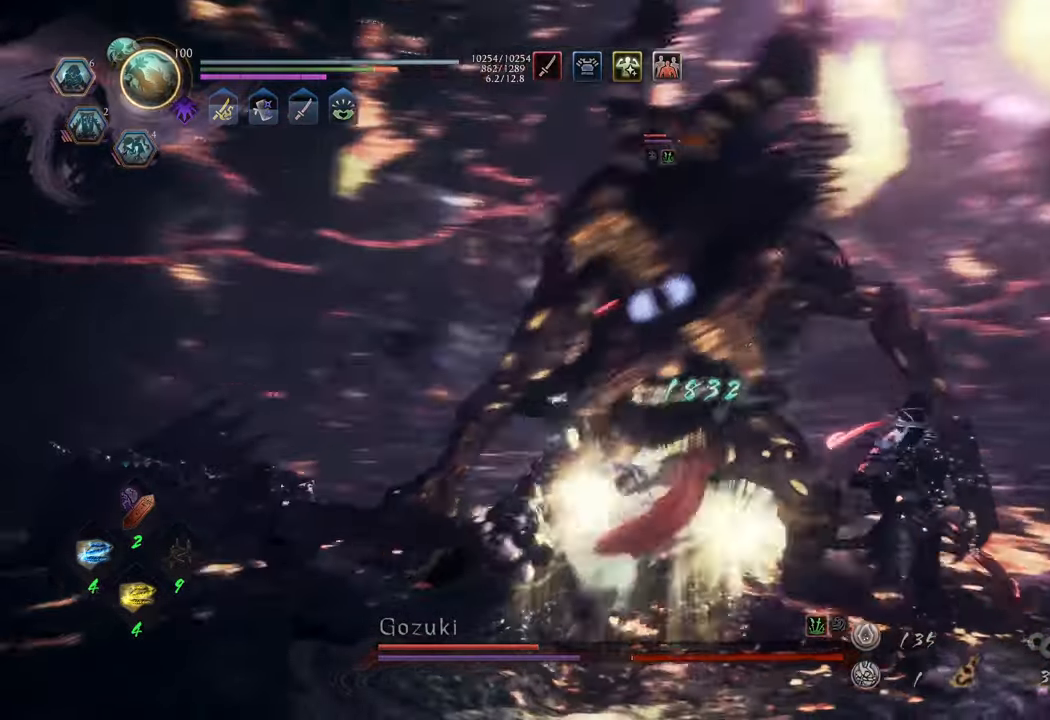
{"buttons": ["Y", "L1"], "left_stick": "center", "right_stick": "center", "events": []}
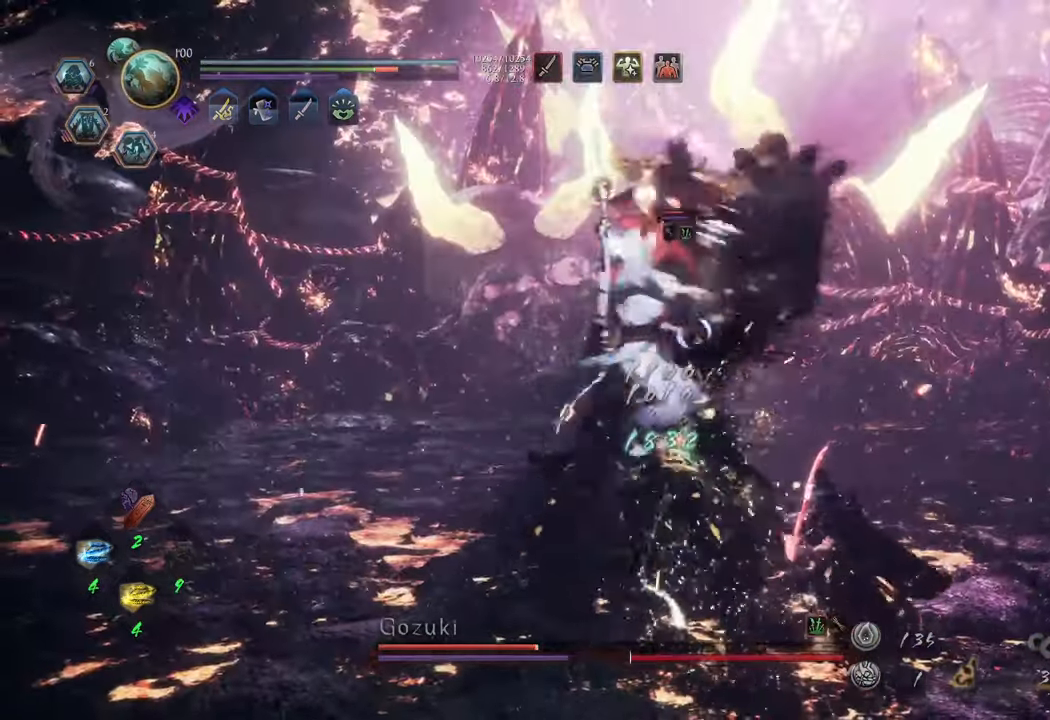
{"buttons": ["Y", "L1"], "left_stick": "center", "right_stick": "center", "events": []}
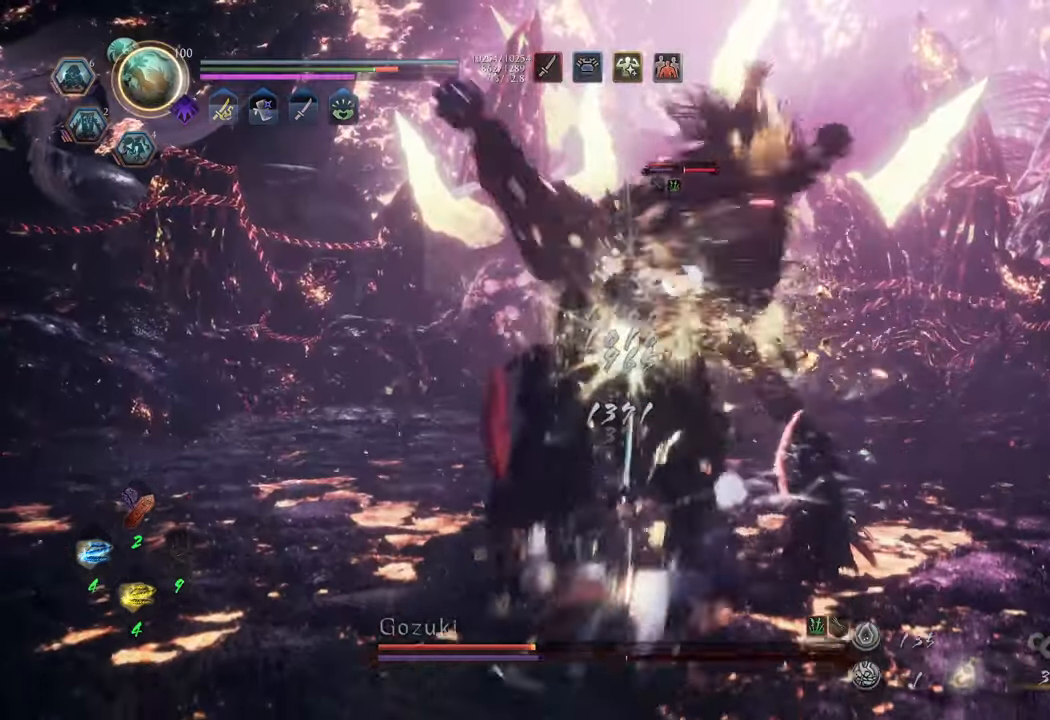
{"buttons": [], "left_stick": "up-left", "right_stick": "center", "events": [[117, "Y", "up"], [133, "left_stick", "up-left"], [167, "L1", "up"], [183, "R2", "down"], [200, "B", "down"], [400, "B", "up"], [433, "R2", "up"]]}
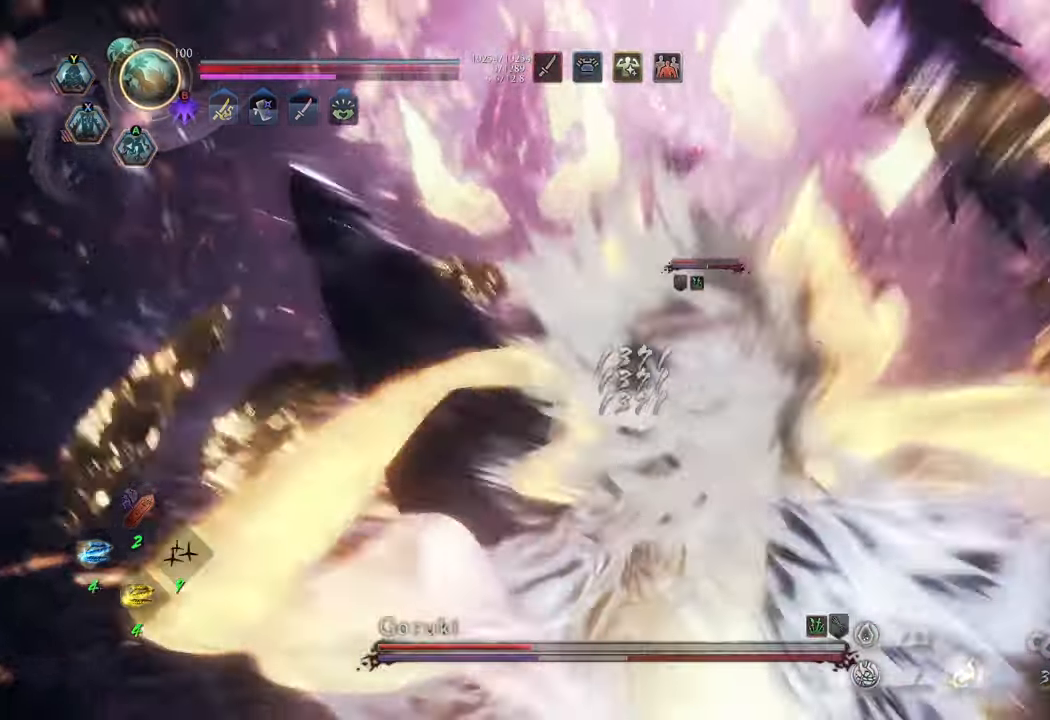
{"buttons": ["A"], "left_stick": "up-left", "right_stick": "center", "events": [[400, "A", "down"]]}
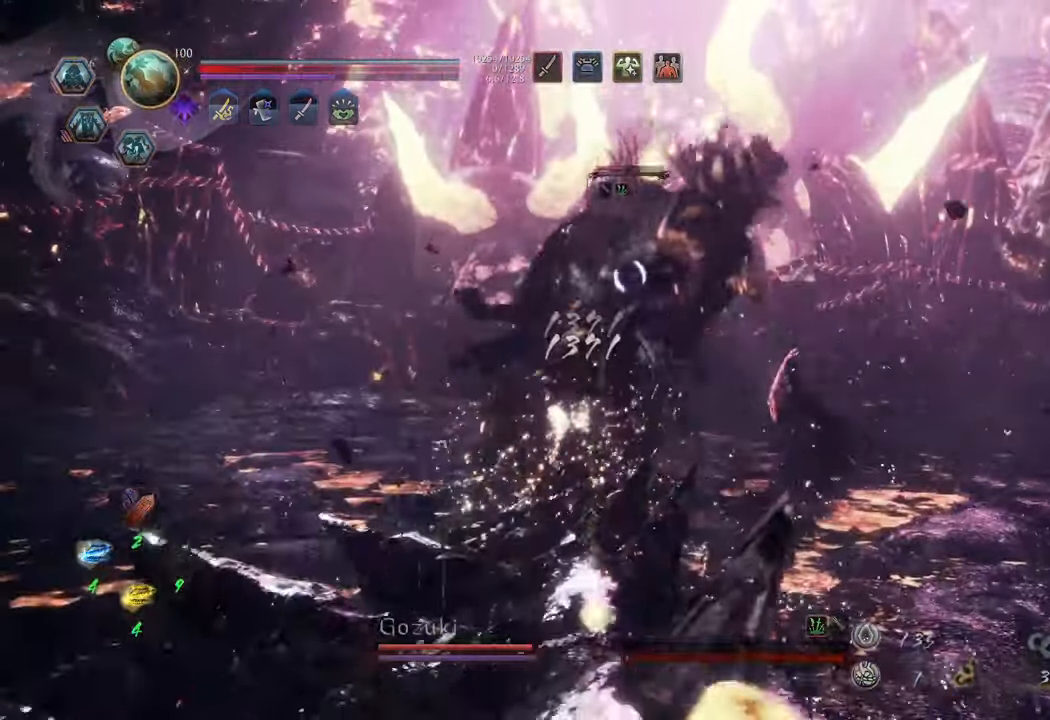
{"buttons": ["A"], "left_stick": "up", "right_stick": "center", "events": [[200, "left_stick", "up"]]}
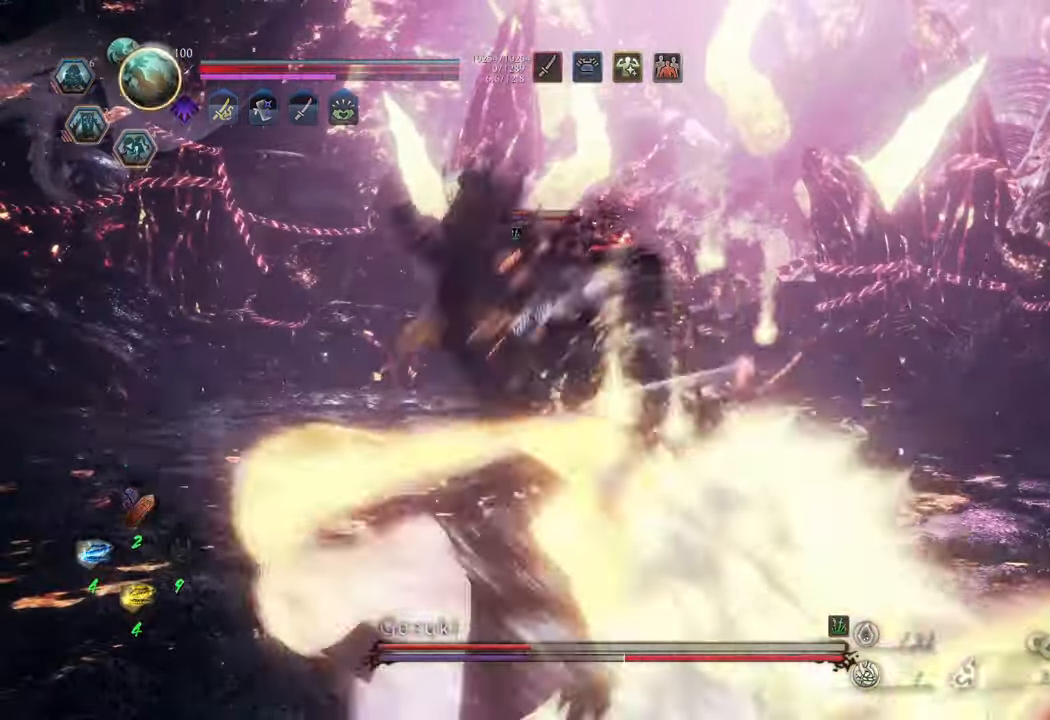
{"buttons": ["A"], "left_stick": "up", "right_stick": "center", "events": []}
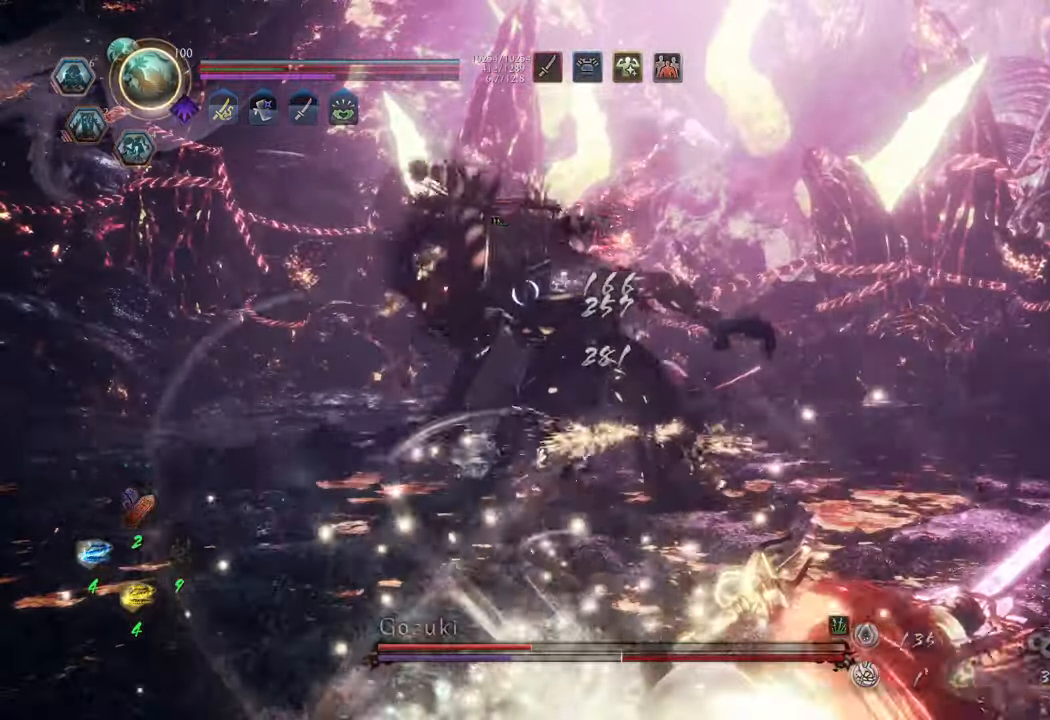
{"buttons": ["A"], "left_stick": "up", "right_stick": "center", "events": [[117, "A", "up"], [217, "A", "down"]]}
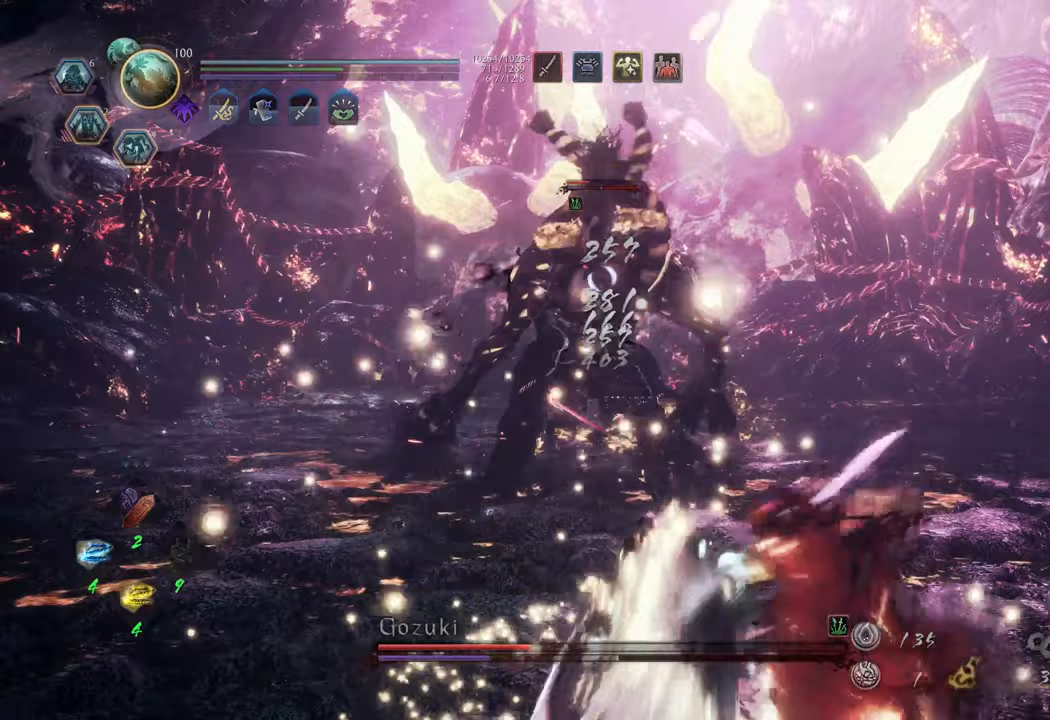
{"buttons": ["A"], "left_stick": "up", "right_stick": "center", "events": []}
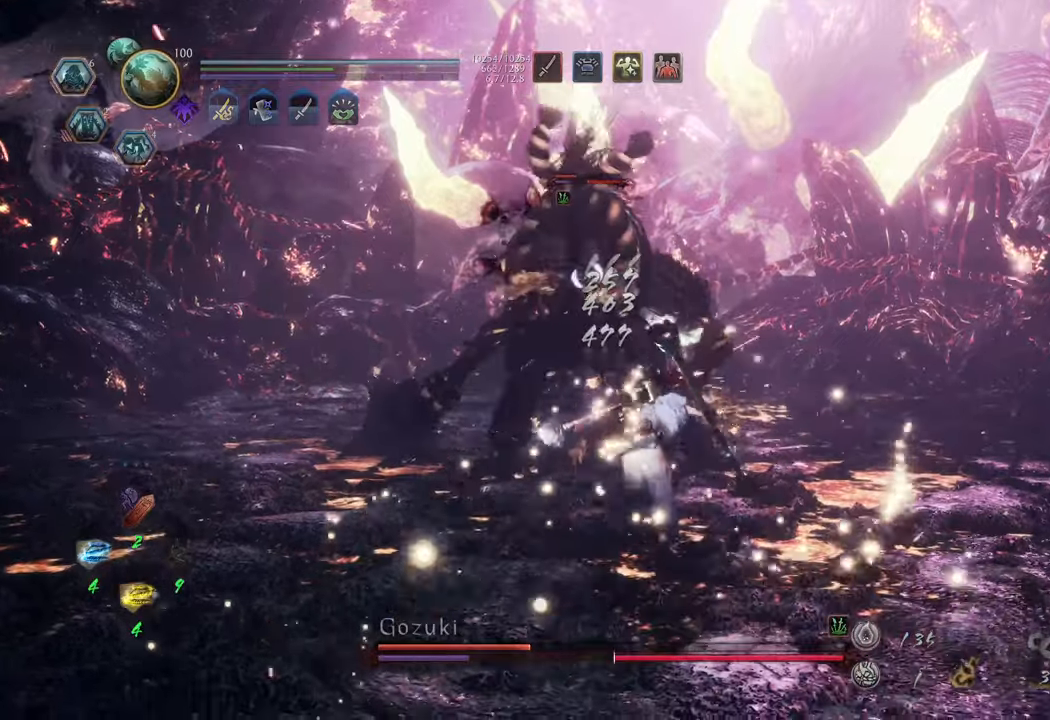
{"buttons": ["L1"], "left_stick": "up", "right_stick": "center", "events": [[417, "A", "up"], [450, "L1", "down"]]}
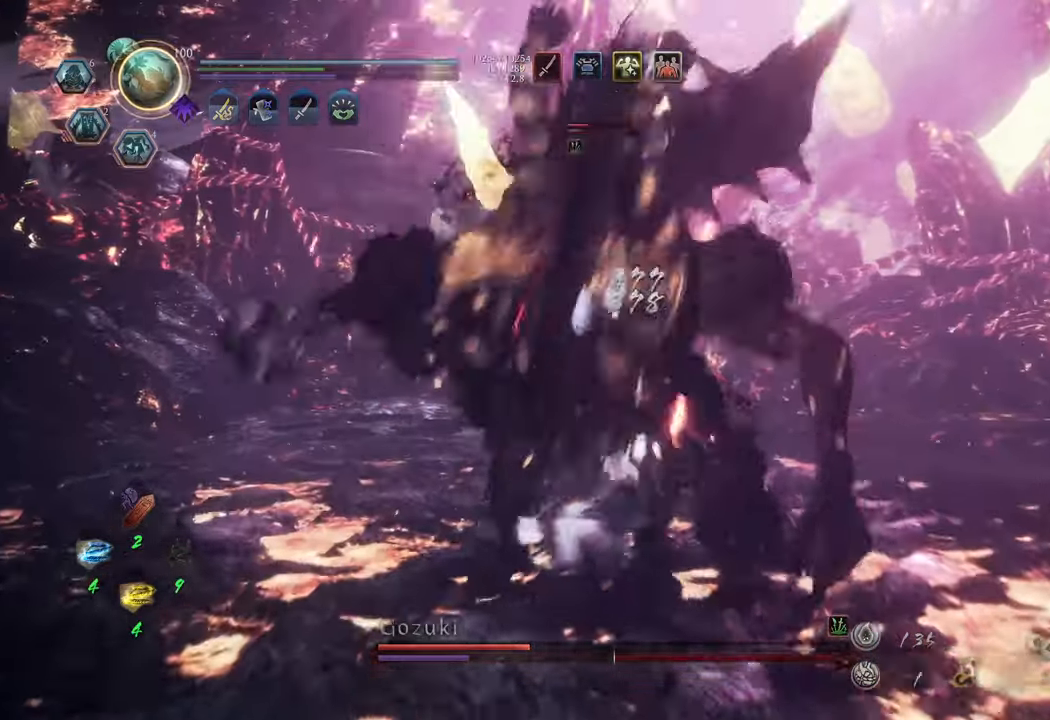
{"buttons": ["X", "L1"], "left_stick": "center", "right_stick": "center", "events": [[17, "X", "down"], [217, "left_stick", "center"]]}
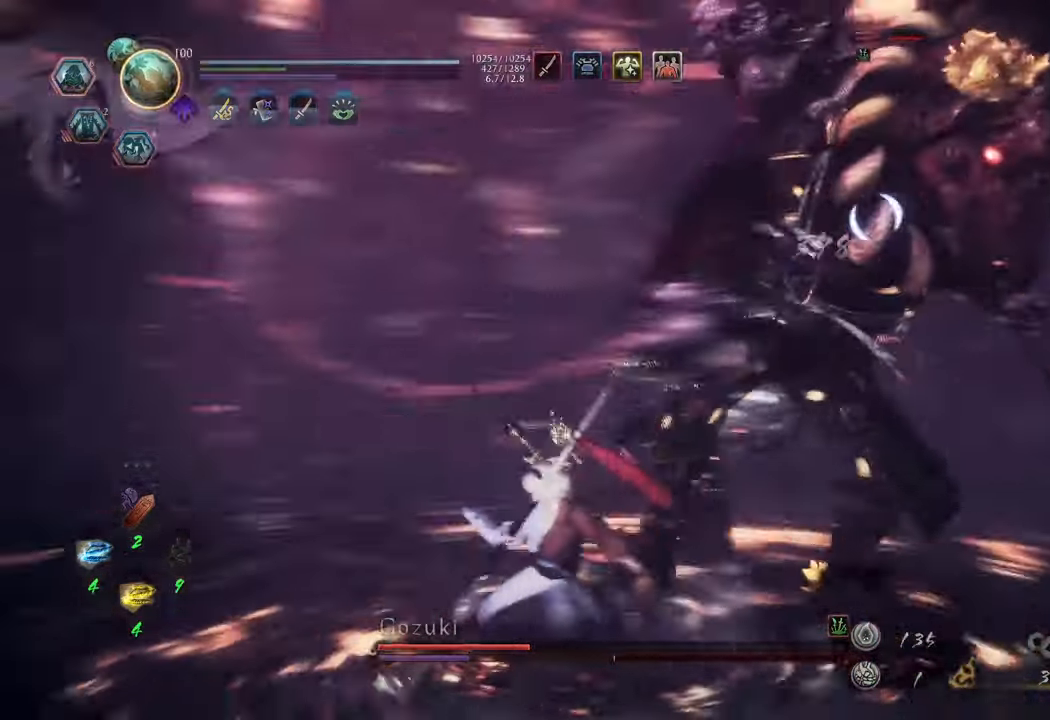
{"buttons": ["X", "L1"], "left_stick": "center", "right_stick": "center", "events": [[183, "X", "up"], [383, "X", "down"]]}
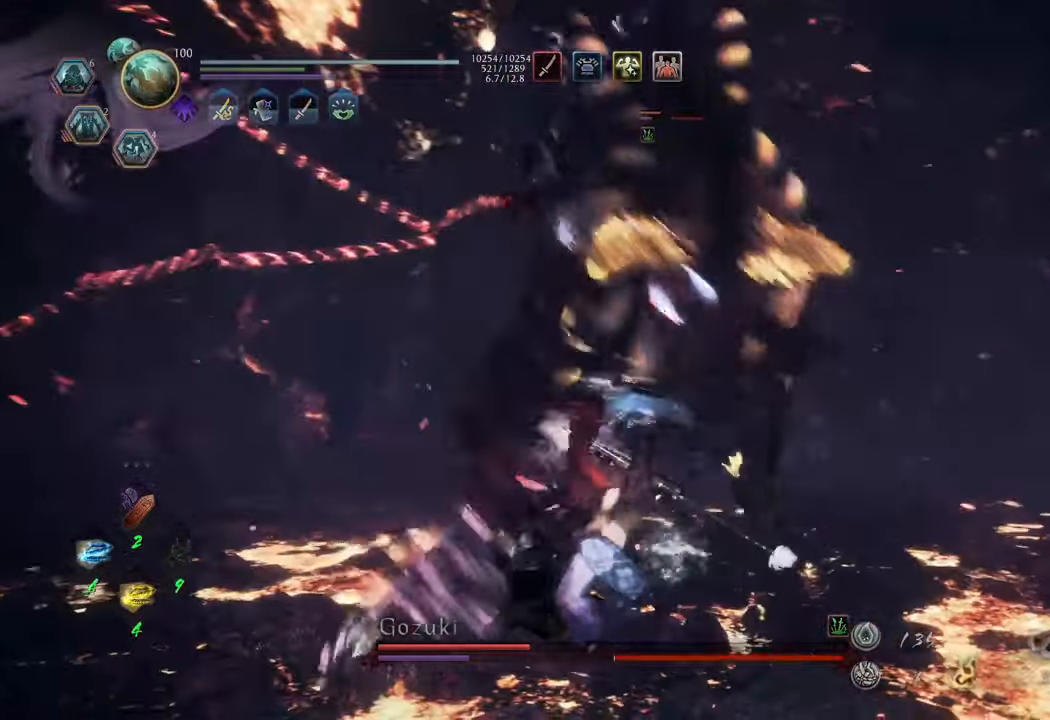
{"buttons": ["X", "L1"], "left_stick": "center", "right_stick": "center", "events": []}
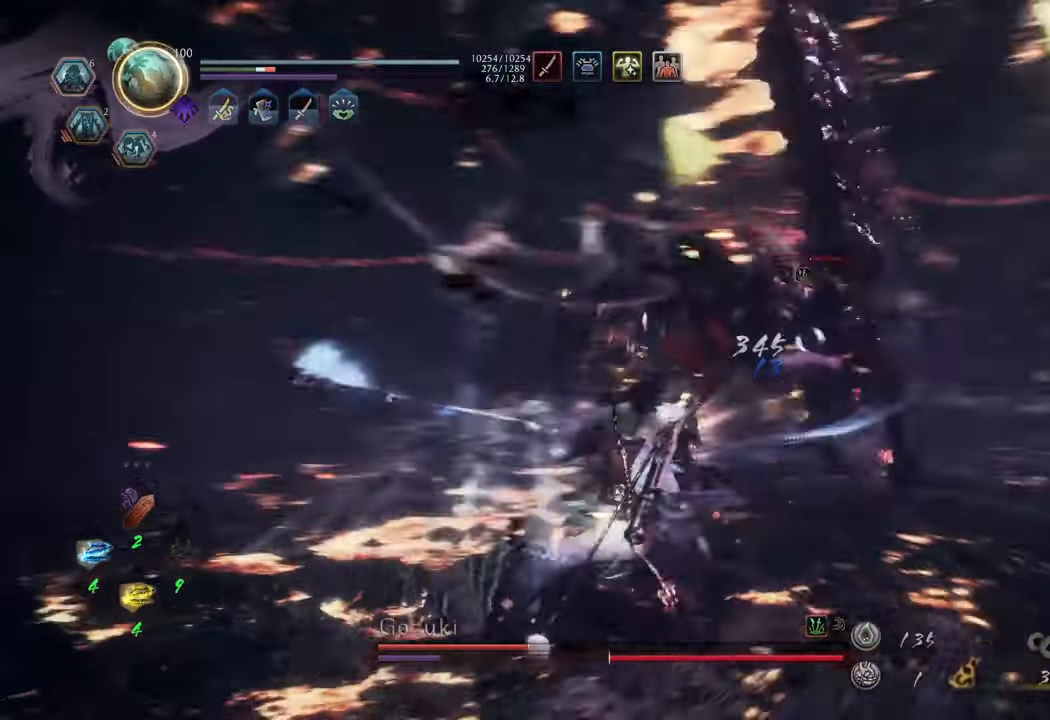
{"buttons": [], "left_stick": "center", "right_stick": "center", "events": [[133, "X", "up"], [200, "L1", "up"]]}
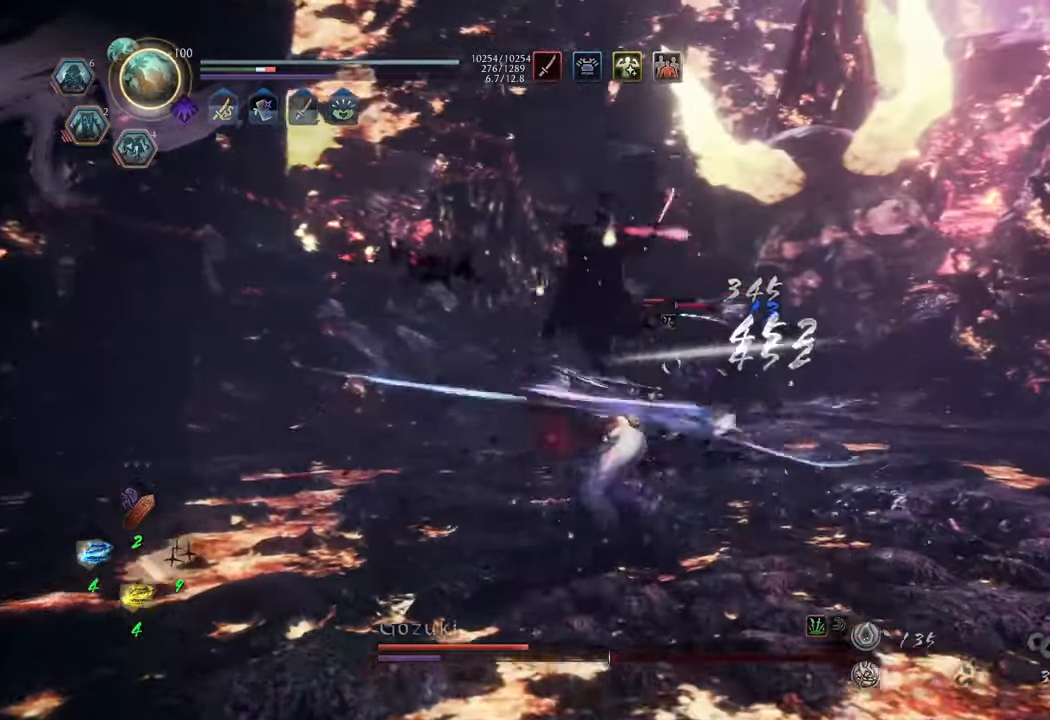
{"buttons": [], "left_stick": "up", "right_stick": "center", "events": [[400, "left_stick", "up"]]}
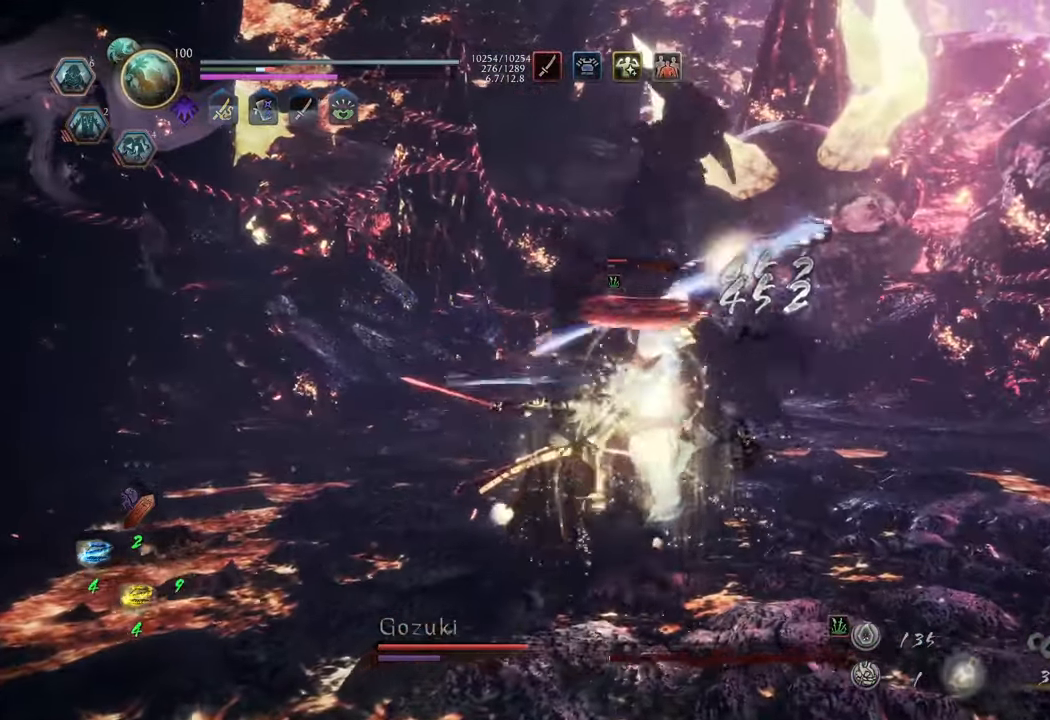
{"buttons": [], "left_stick": "up-right", "right_stick": "center", "events": [[417, "left_stick", "up-right"]]}
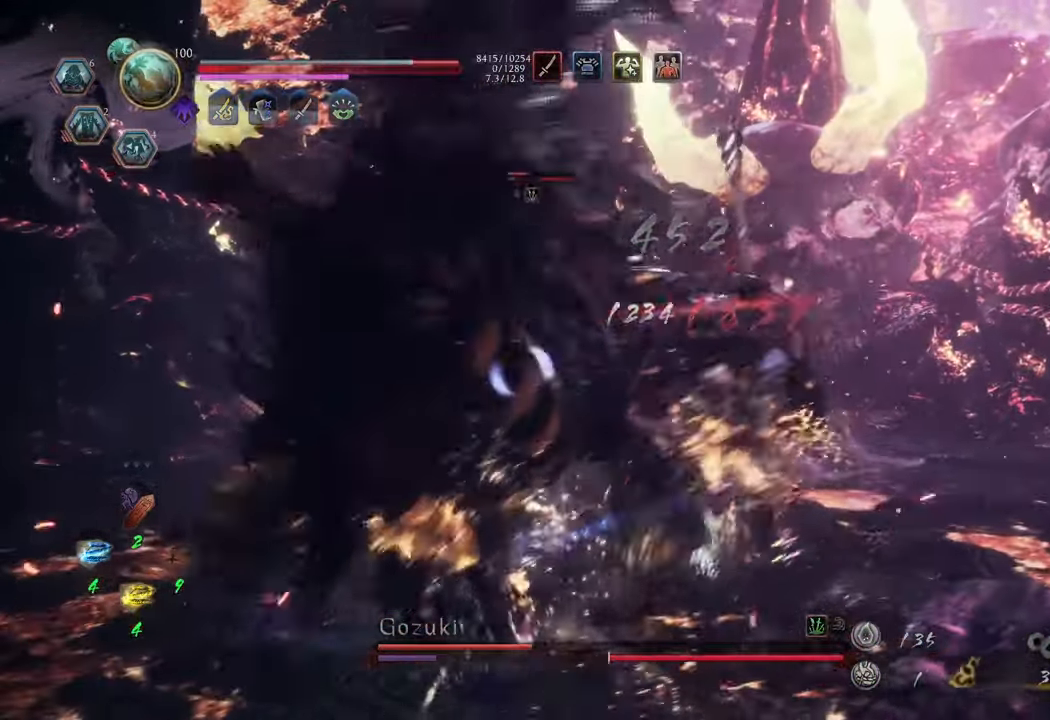
{"buttons": [], "left_stick": "up", "right_stick": "center", "events": [[33, "left_stick", "right"], [217, "left_stick", "up-right"], [367, "left_stick", "up"]]}
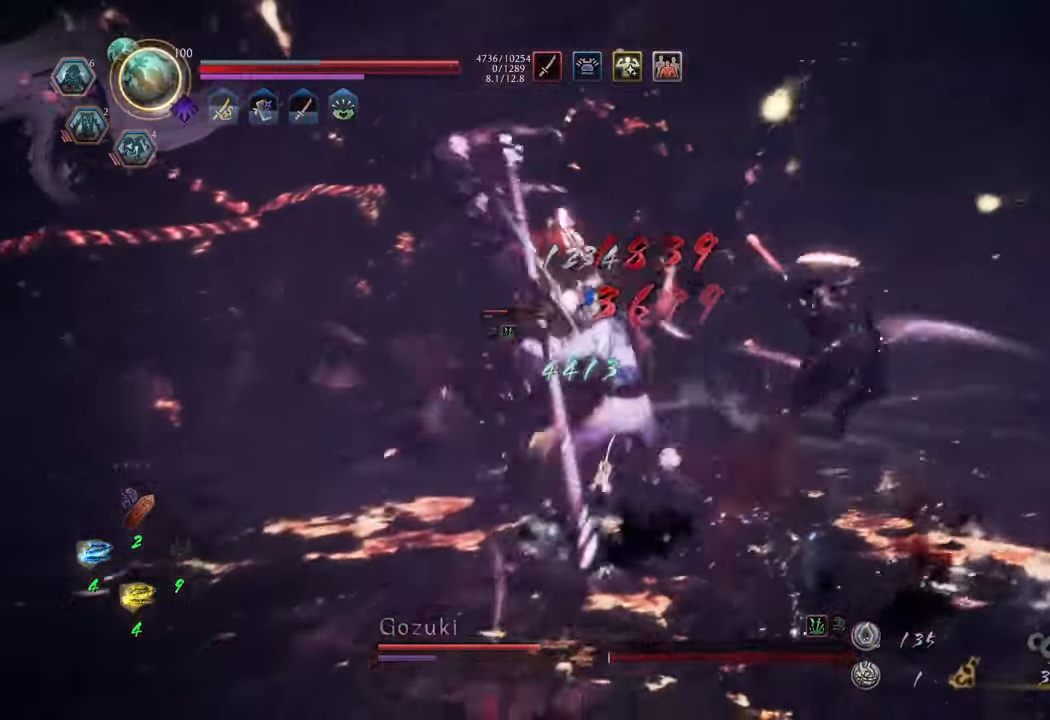
{"buttons": [], "left_stick": "up", "right_stick": "center", "events": []}
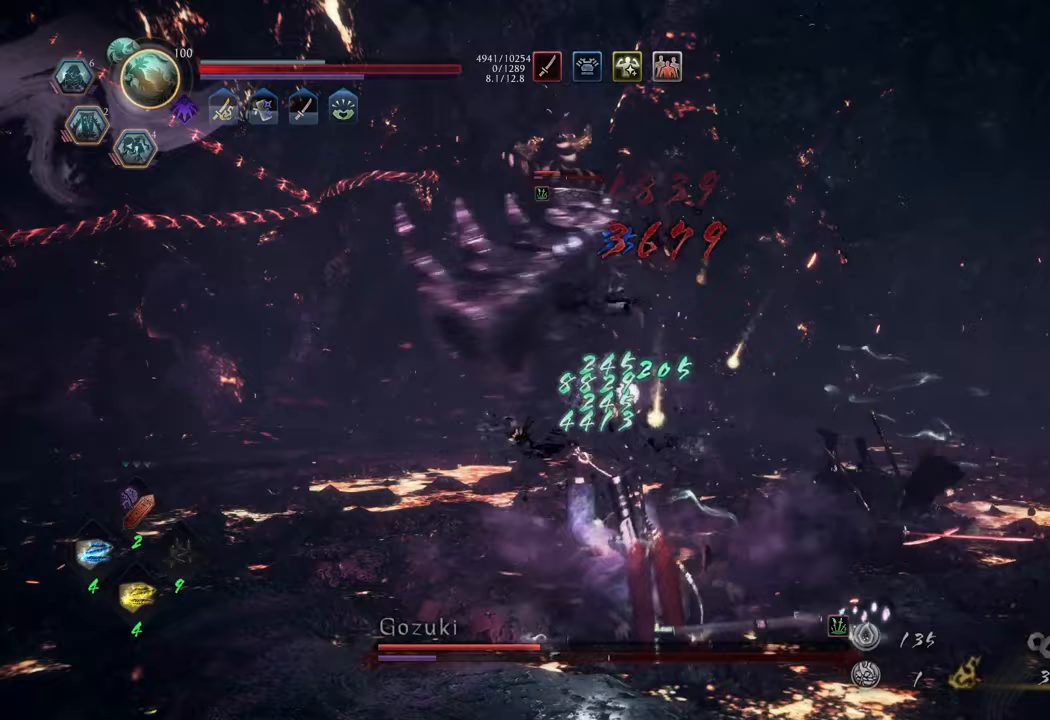
{"buttons": ["A"], "left_stick": "up-left", "right_stick": "center", "events": [[267, "left_stick", "up-left"], [483, "A", "down"]]}
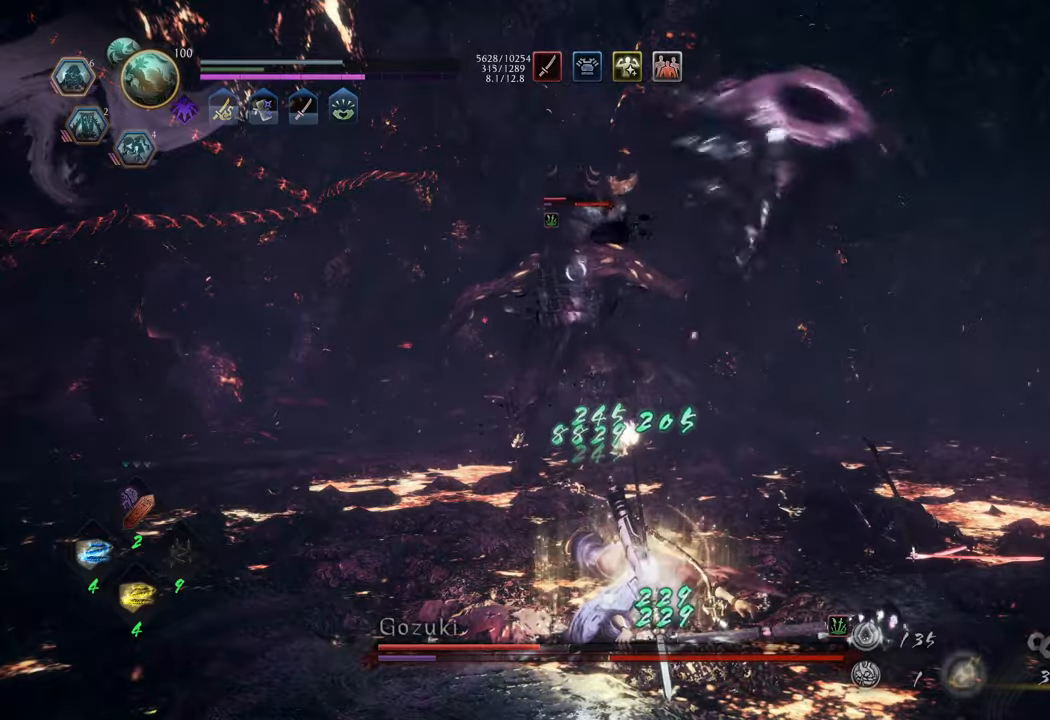
{"buttons": [], "left_stick": "up-right", "right_stick": "center", "events": [[83, "A", "up"], [150, "left_stick", "up"], [383, "left_stick", "up-right"]]}
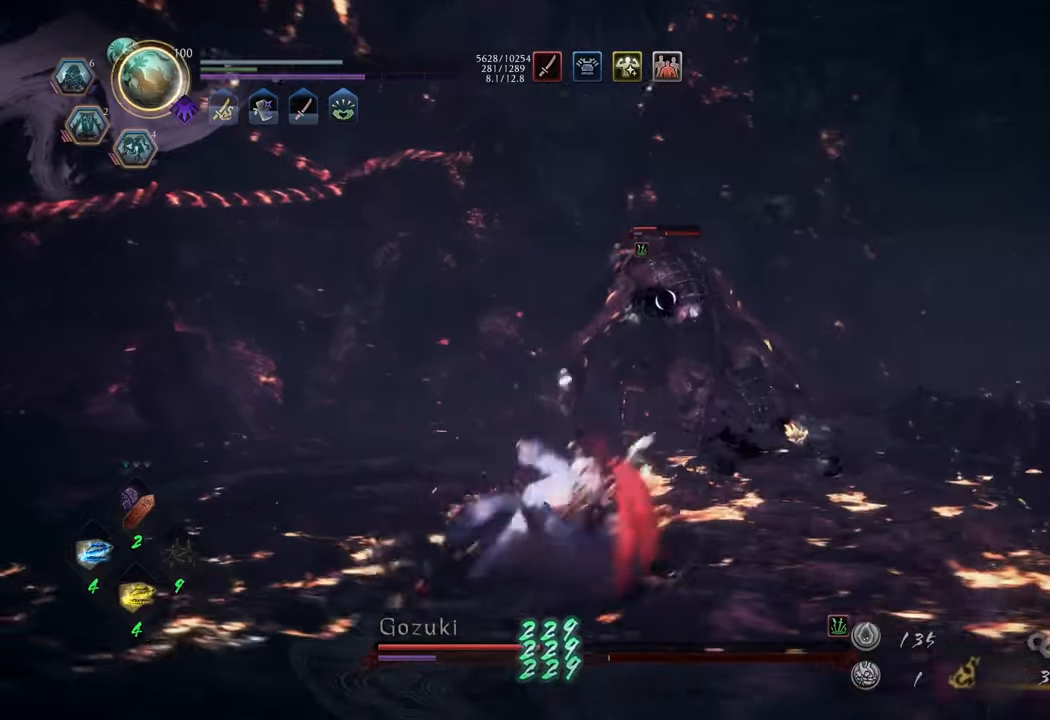
{"buttons": ["A"], "left_stick": "up-right", "right_stick": "center", "events": [[100, "A", "down"]]}
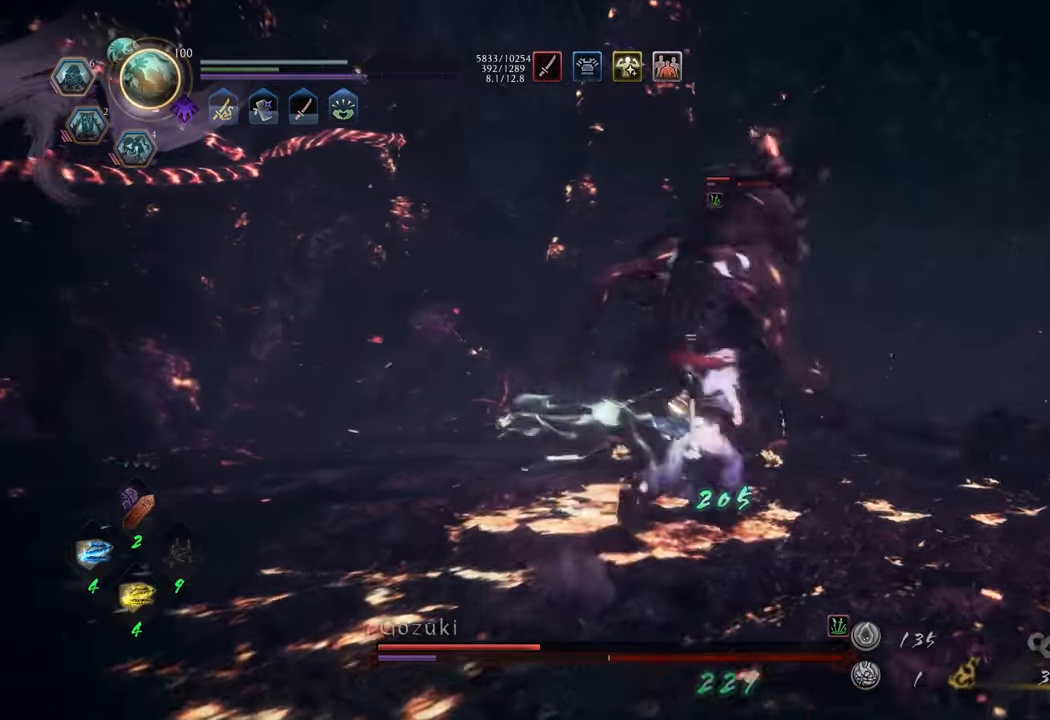
{"buttons": ["L1"], "left_stick": "up", "right_stick": "center", "events": [[183, "left_stick", "up"], [383, "L1", "down"], [417, "A", "up"]]}
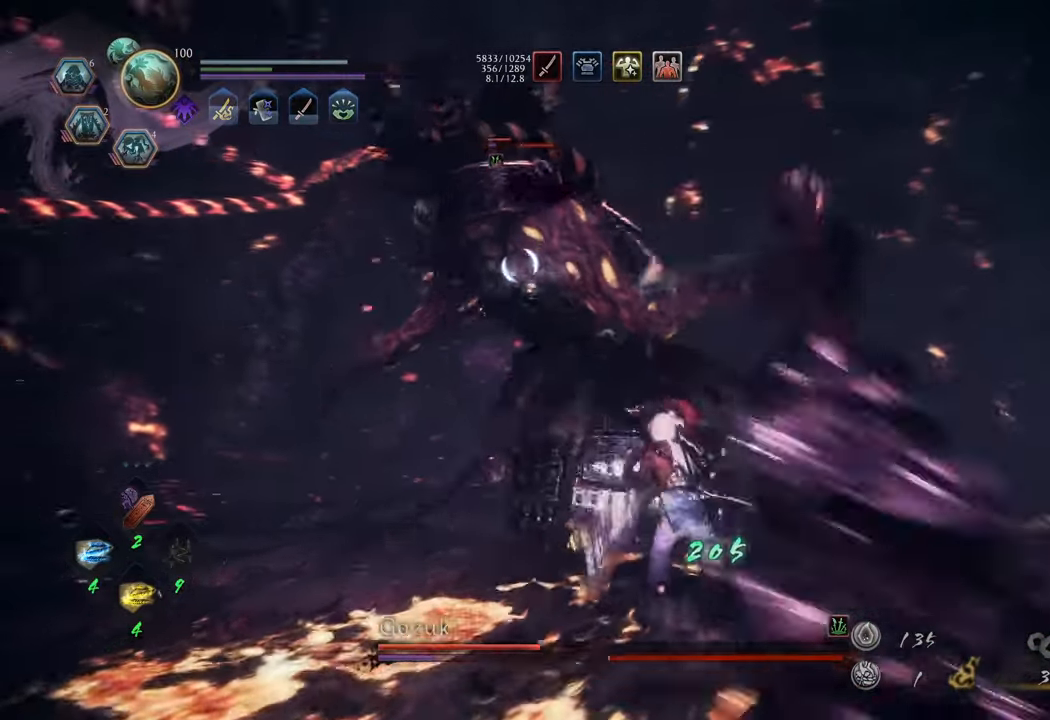
{"buttons": ["Y", "L1"], "left_stick": "center", "right_stick": "center", "events": [[17, "Y", "down"], [233, "left_stick", "center"]]}
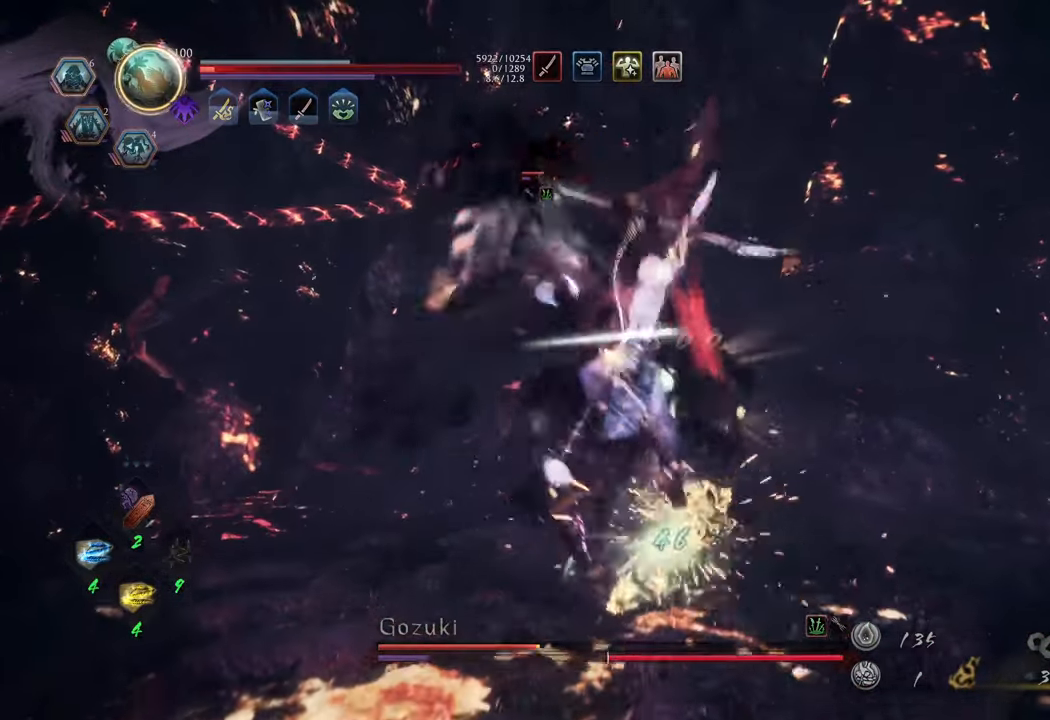
{"buttons": ["Y", "L1"], "left_stick": "center", "right_stick": "center", "events": []}